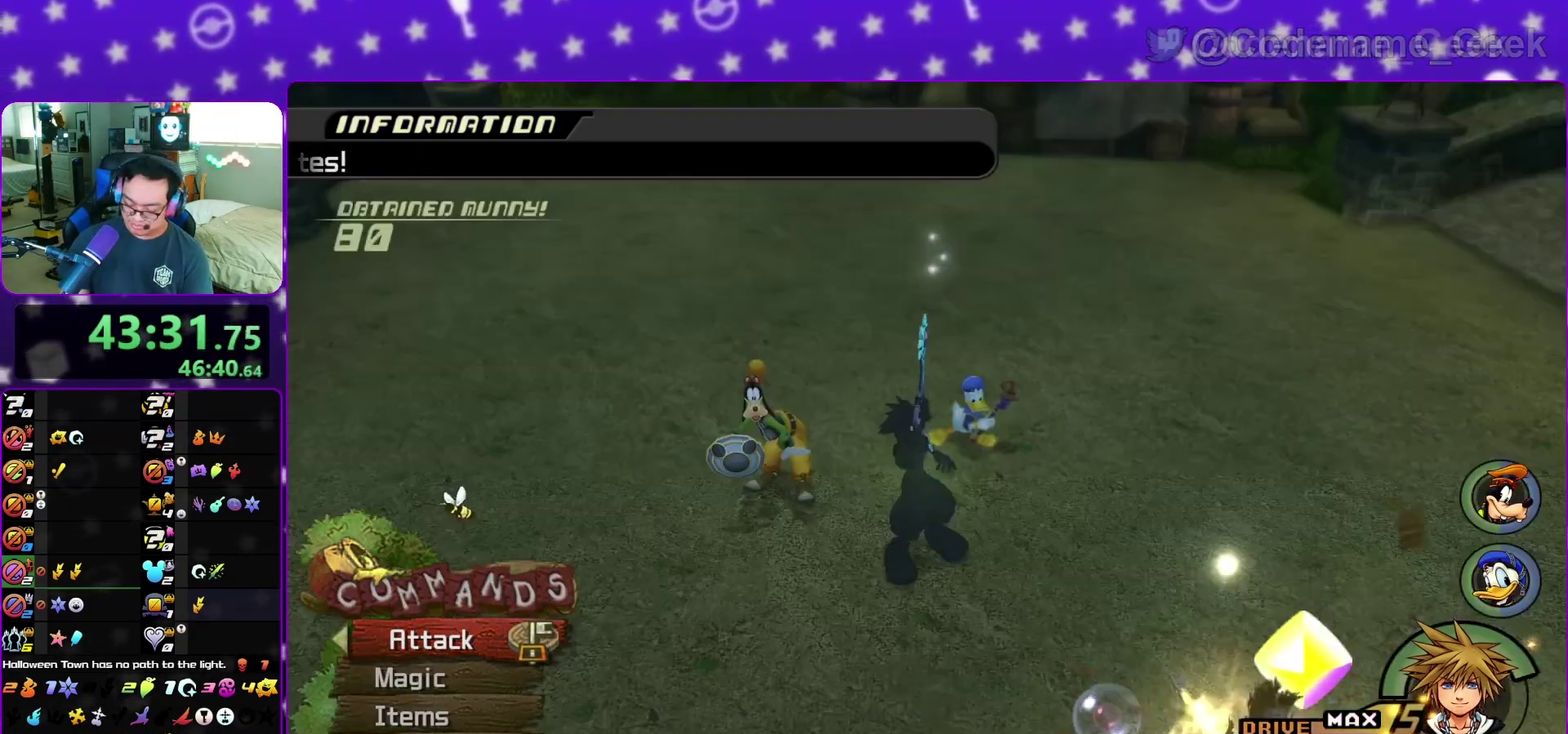
Gameplay with a controller (Nintendo layout); each line is a JSON object with the inputs held at the frame after it (dt_ms = milliseconds from this image to that frame). "events" lists button and stick changes between this image and that frame as [ms after this image, input, new state], when the widget could be followed in between. This overlay highlights the sticks when they move; stick clicks (L3 R3) are not distinguishable. Not read: L3 R3 START.
{"dt_ms": 300, "buttons": [], "left_stick": "center", "right_stick": "center", "events": []}
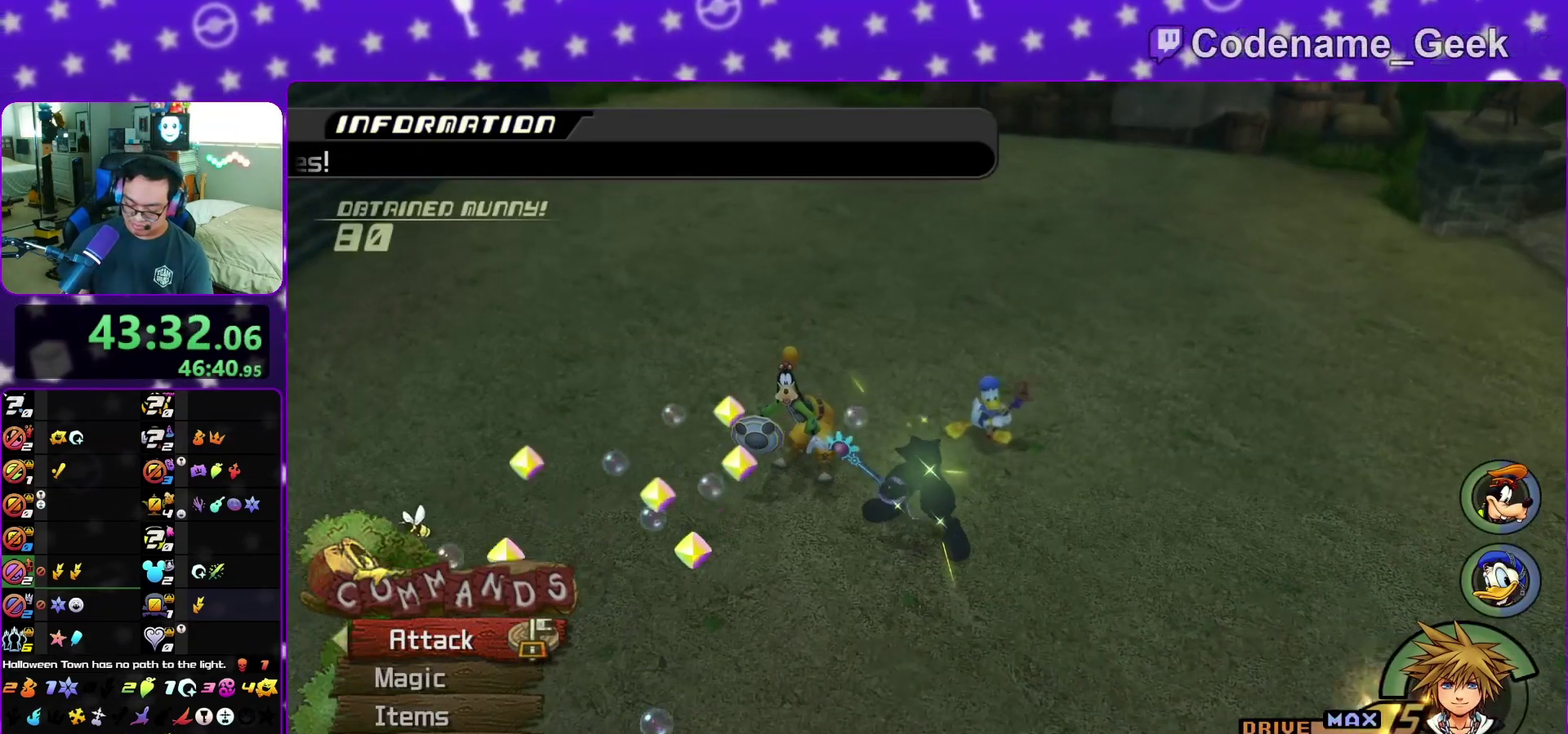
{"dt_ms": 500, "buttons": ["A"], "left_stick": "down", "right_stick": "center", "events": [[150, "A", "down"], [150, "left_stick", "down"], [200, "A", "up"], [250, "B", "down"], [300, "A", "down"], [300, "B", "up"], [383, "A", "up"], [383, "B", "down"], [467, "A", "down"], [483, "B", "up"]]}
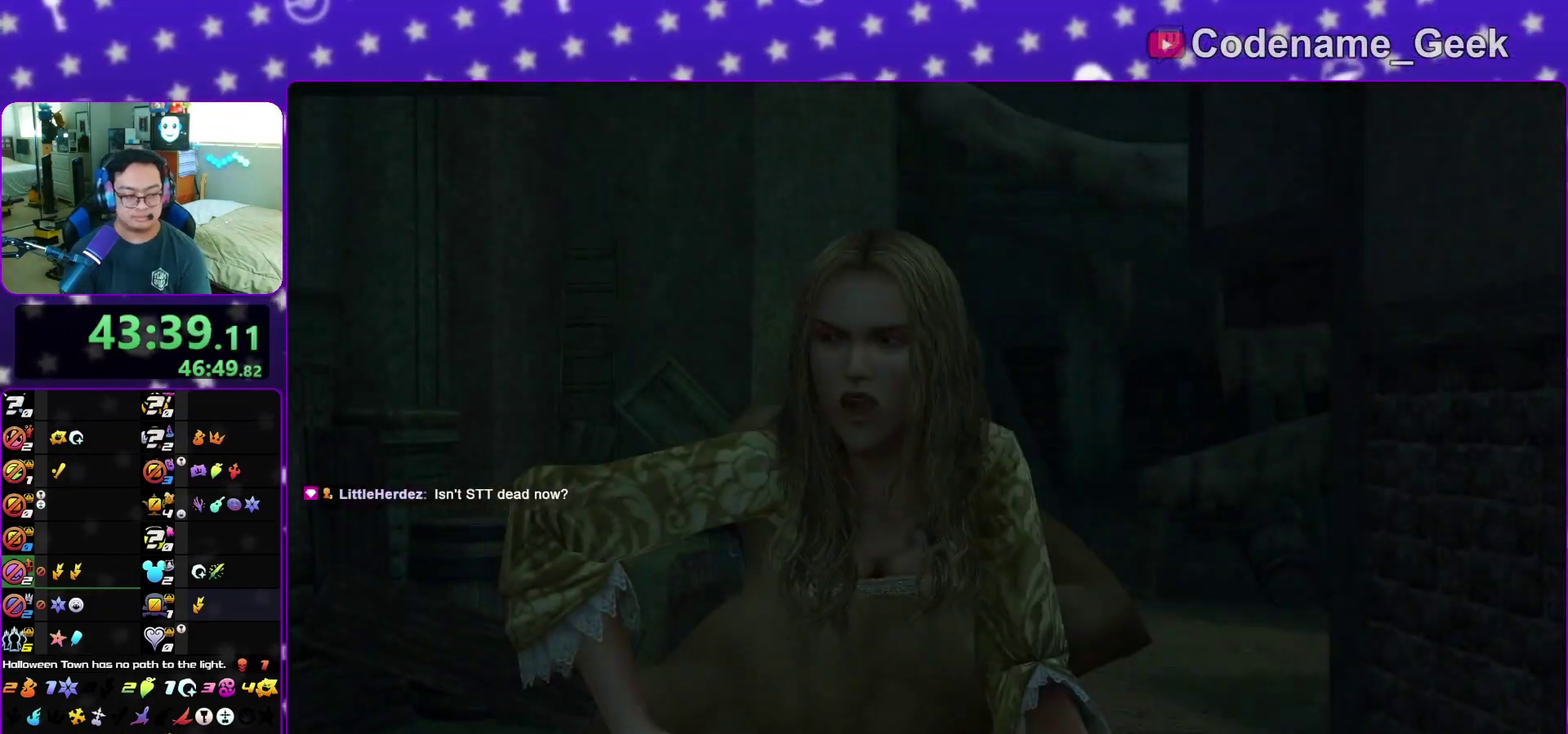
{"dt_ms": 500, "buttons": [], "left_stick": "down", "right_stick": "center", "events": [[17, "A", "up"], [50, "B", "down"], [100, "A", "down"], [117, "B", "up"], [200, "A", "up"], [200, "B", "down"], [250, "B", "up"]]}
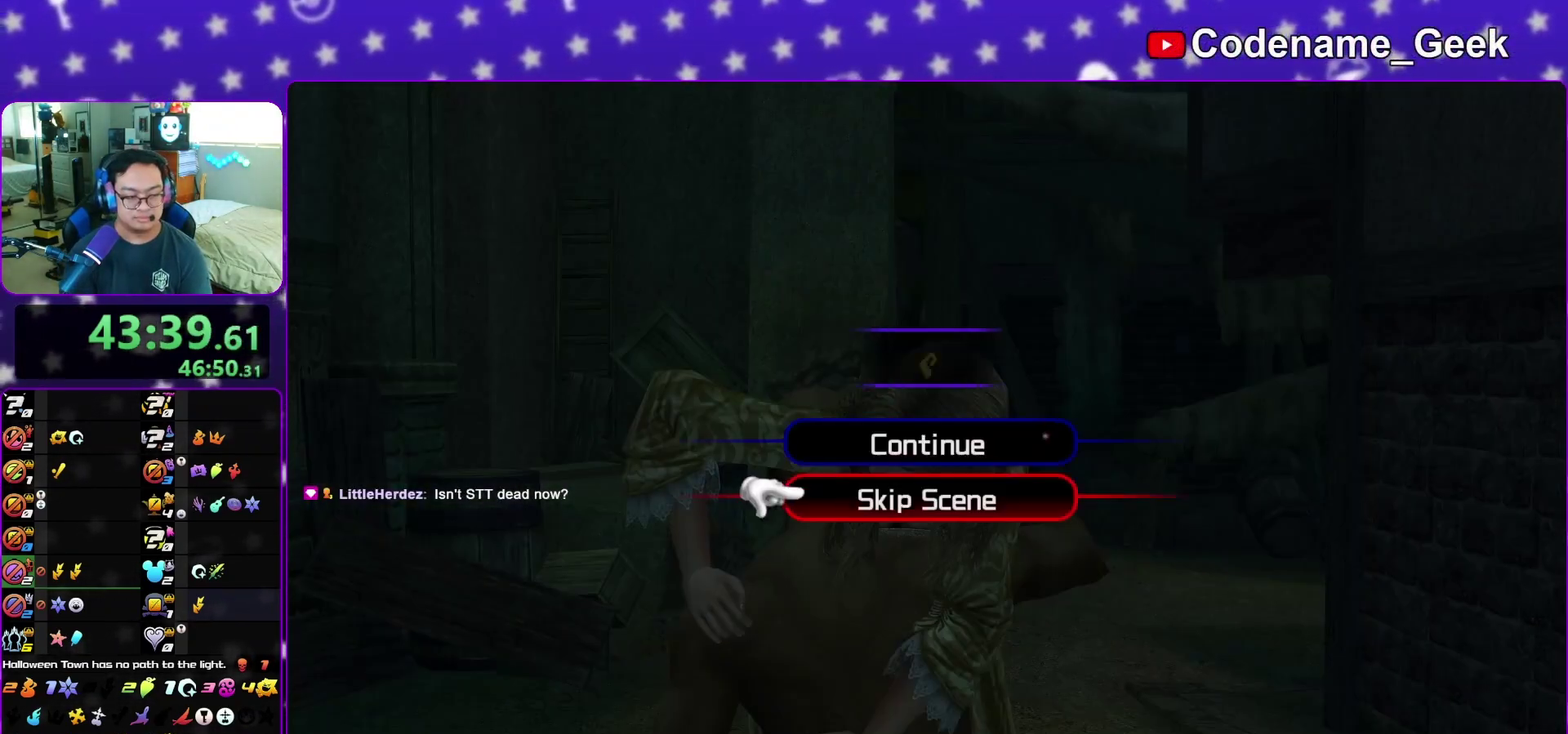
{"dt_ms": 400, "buttons": ["B"], "left_stick": "center", "right_stick": "center", "events": [[17, "A", "down"], [83, "B", "down"], [133, "B", "up"], [217, "B", "down"], [300, "B", "up"], [317, "left_stick", "center"], [350, "A", "up"], [350, "B", "down"]]}
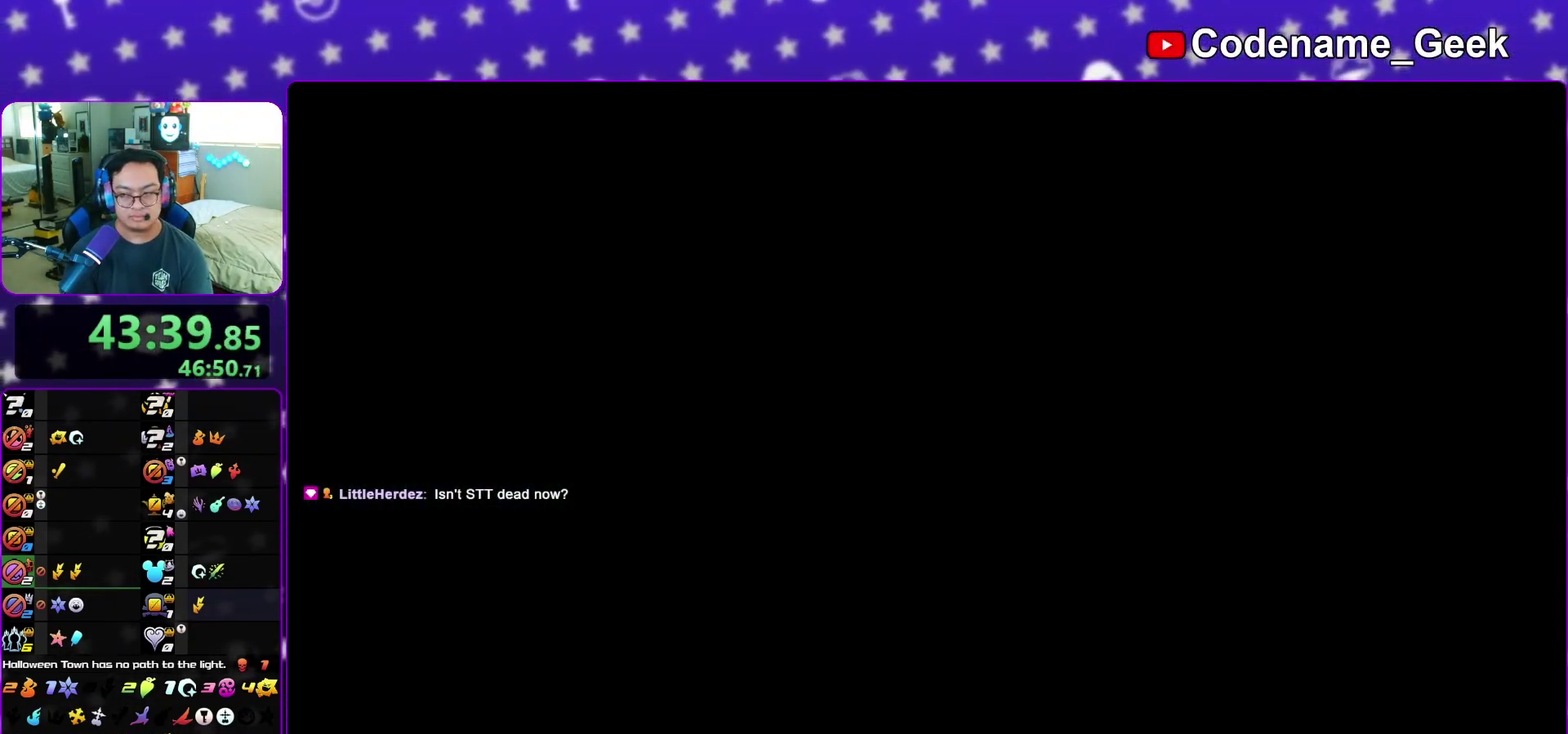
{"dt_ms": 600, "buttons": ["B"], "left_stick": "center", "right_stick": "center", "events": [[33, "A", "down"], [50, "B", "up"], [100, "A", "up"], [100, "B", "down"], [167, "A", "down"], [233, "A", "up"], [317, "B", "up"], [400, "B", "down"], [467, "A", "down"], [467, "B", "up"], [517, "A", "up"], [517, "B", "down"]]}
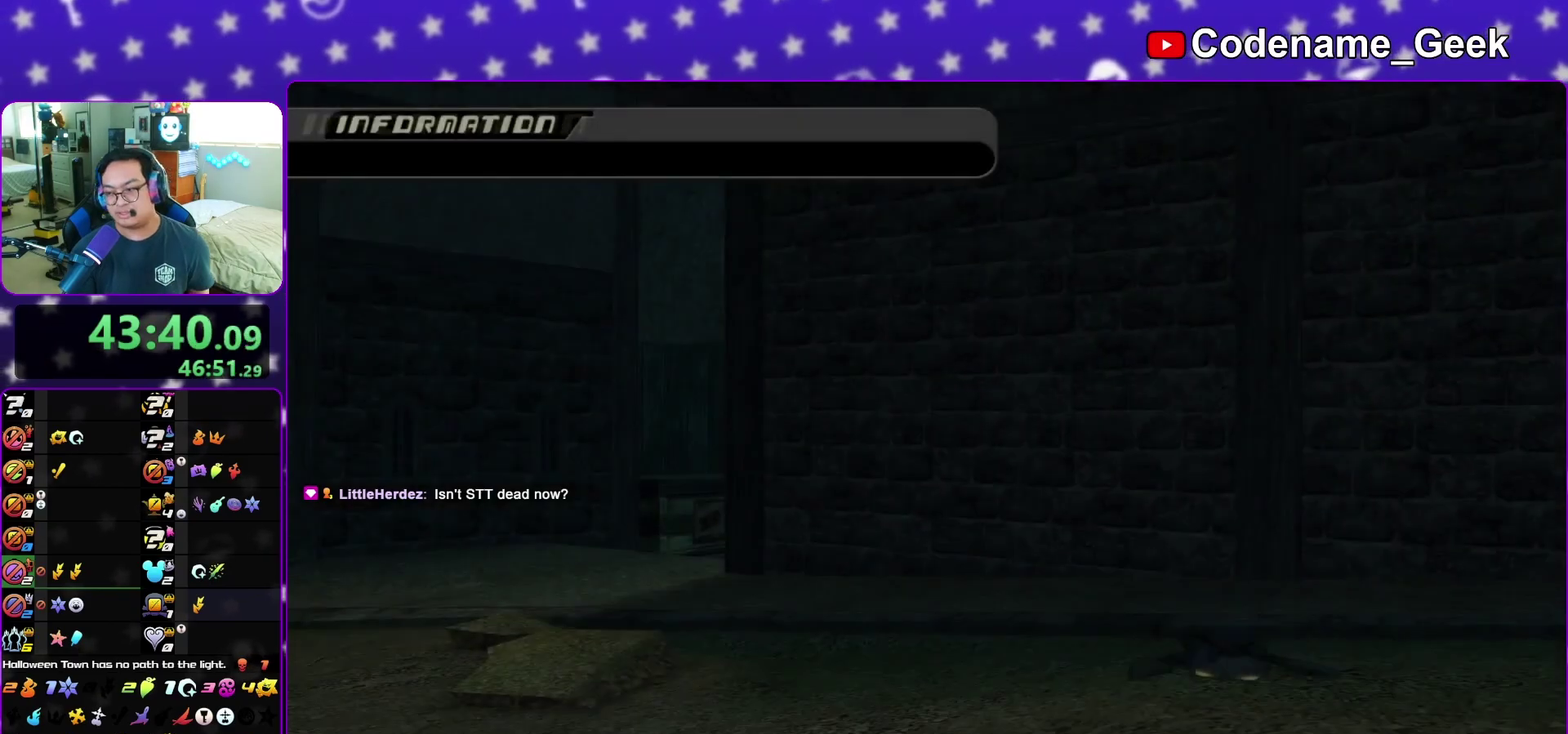
{"dt_ms": 500, "buttons": ["A"], "left_stick": "center", "right_stick": "center", "events": [[183, "B", "up"], [250, "B", "down"], [333, "B", "up"], [400, "B", "down"], [483, "A", "down"], [483, "B", "up"]]}
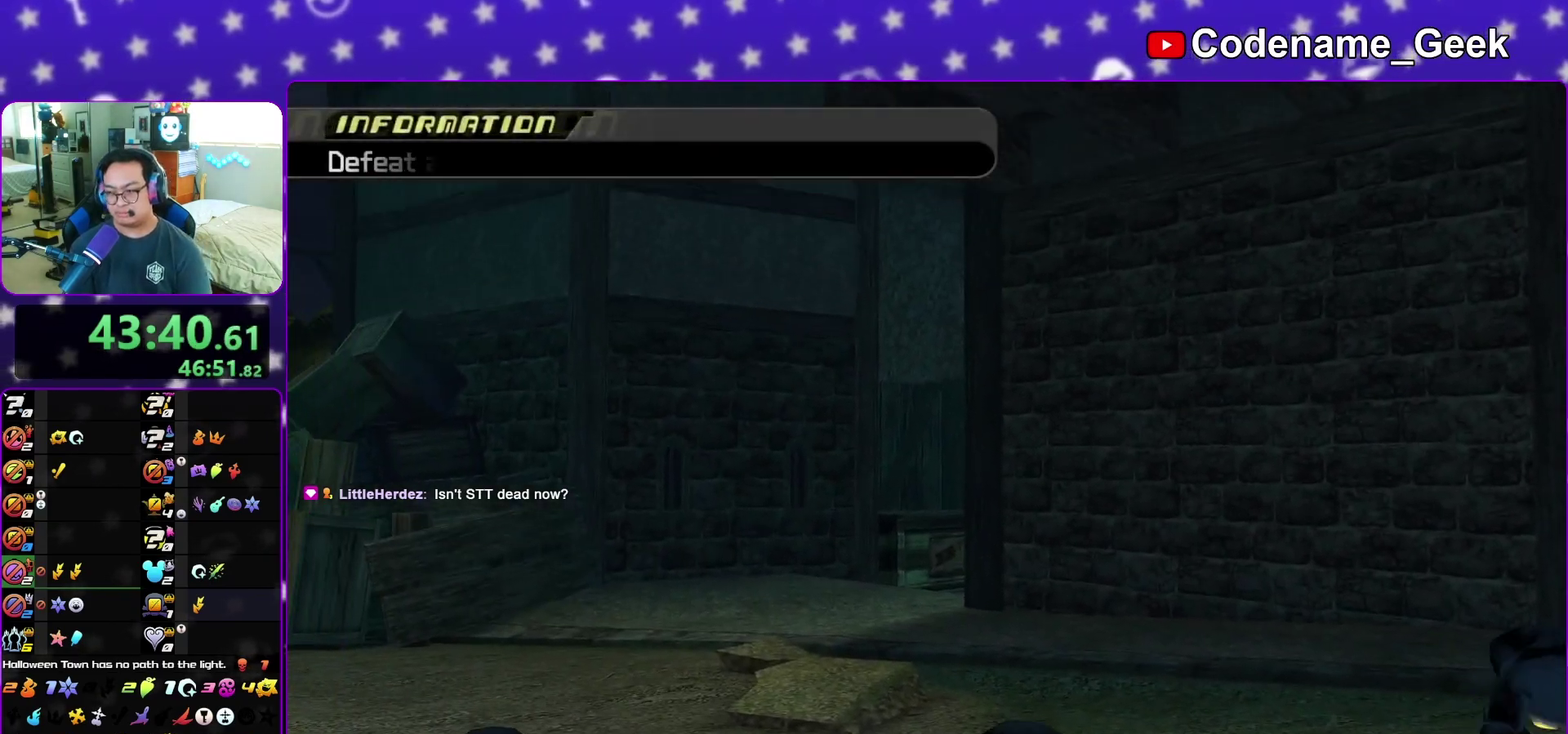
{"dt_ms": 500, "buttons": ["B"], "left_stick": "center", "right_stick": "center", "events": [[33, "A", "up"], [117, "A", "down"], [183, "A", "up"], [217, "B", "down"], [283, "A", "down"], [300, "B", "up"], [350, "B", "down"], [400, "B", "up"], [483, "A", "up"], [500, "B", "down"]]}
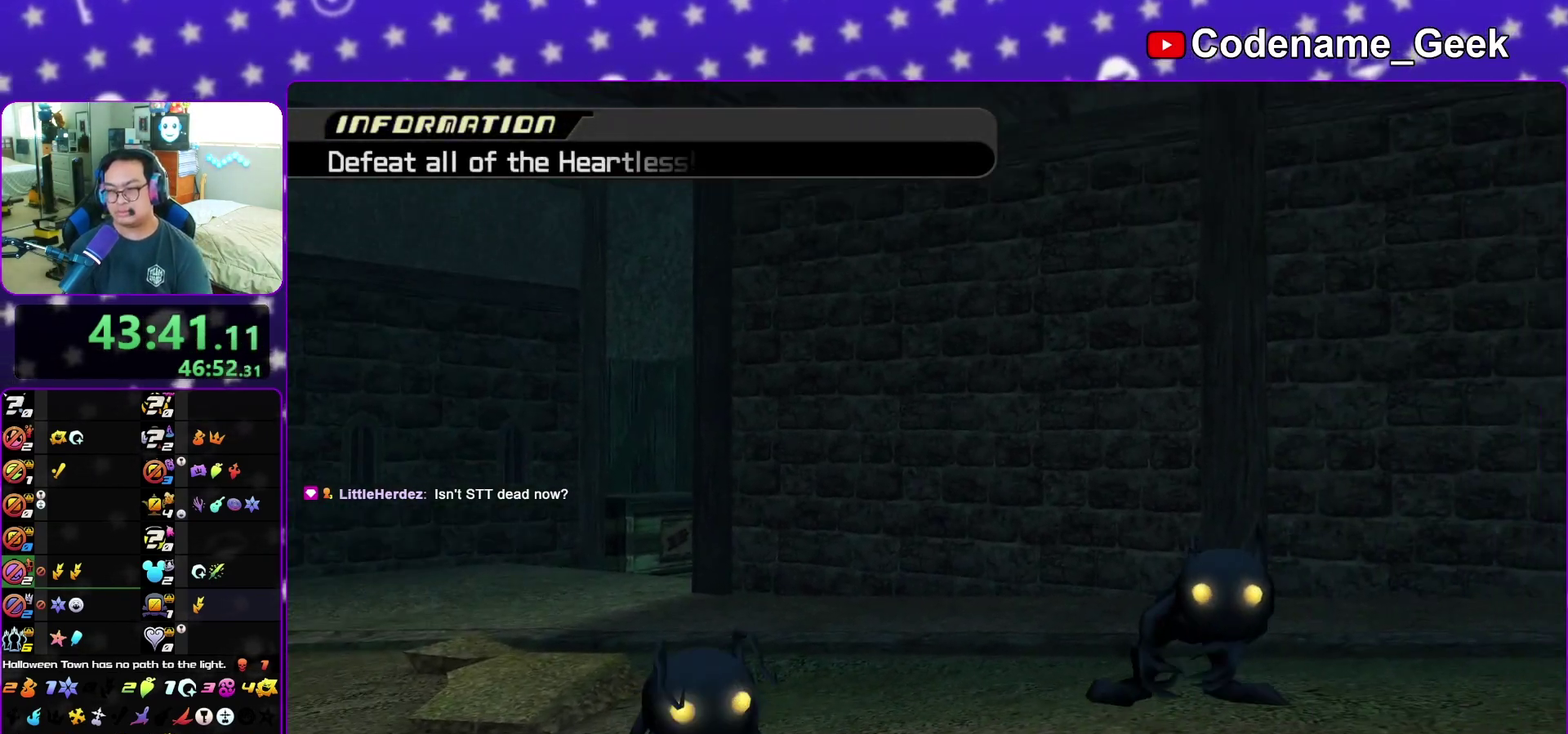
{"dt_ms": 300, "buttons": [], "left_stick": "center", "right_stick": "center", "events": [[50, "B", "up"], [183, "B", "down"], [233, "A", "down"], [233, "B", "up"], [283, "A", "up"]]}